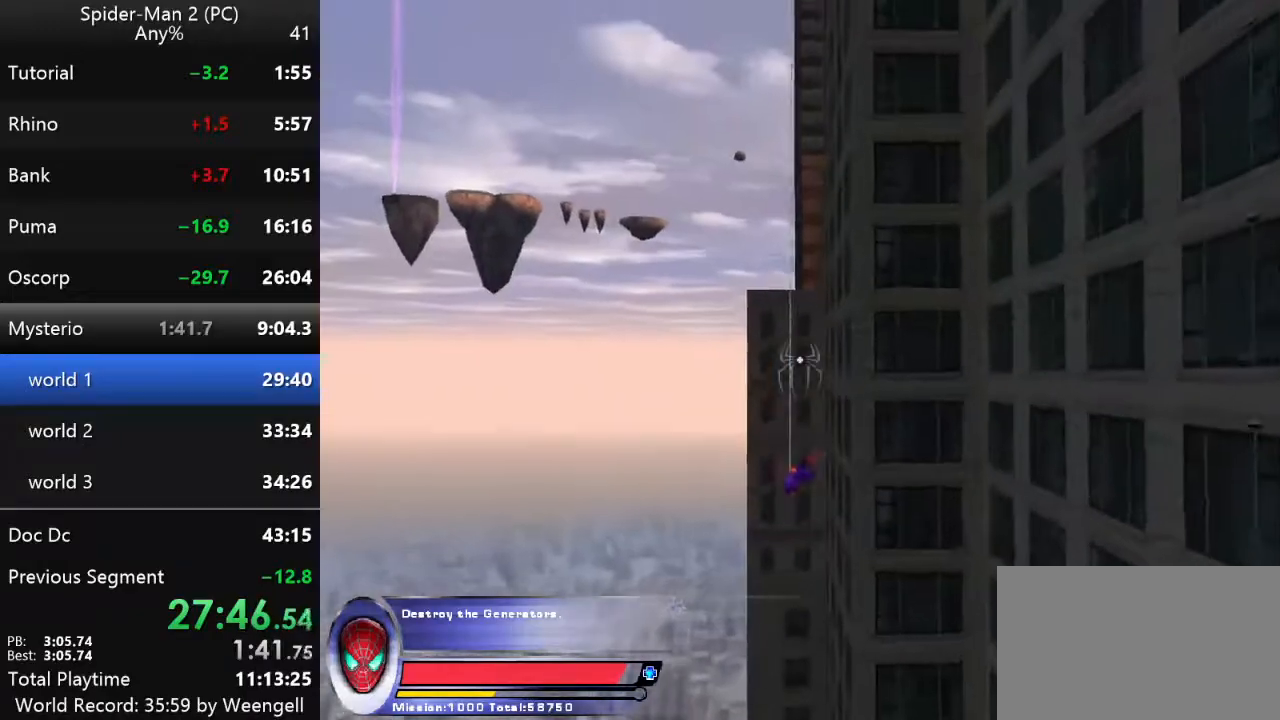
Gameplay with keyboard and mouse; each line is a JSON object with the keys and mouse buttons held at the frame after it. "events" lists presses ("down") and releases ("up") of "a", "ctrl", "d", "e", "q", "s", "shift", "space", "w", "mouse_left", "mouse_wheel", "mouse_right", "mouse_mb4" and "mouse_mb5" between this image and that frame as [ms after this image, input, new state], when the widget could be followed in between. "mouse_left", "mouse_wheel", "mouse_right", "mouse_mb4", "mouse_mb5" = the "left", "wheel", "right", "mb4", "mb5" buttons of the "mouse" list. No other keys are recorded. "wheel" means that the mouse wheel is clicked or scrolled. Mouse movement is not recorded.
{"keys": ["w"], "mouse": [], "events": [[367, "mouse_right", "down"], [484, "mouse_right", "up"]]}
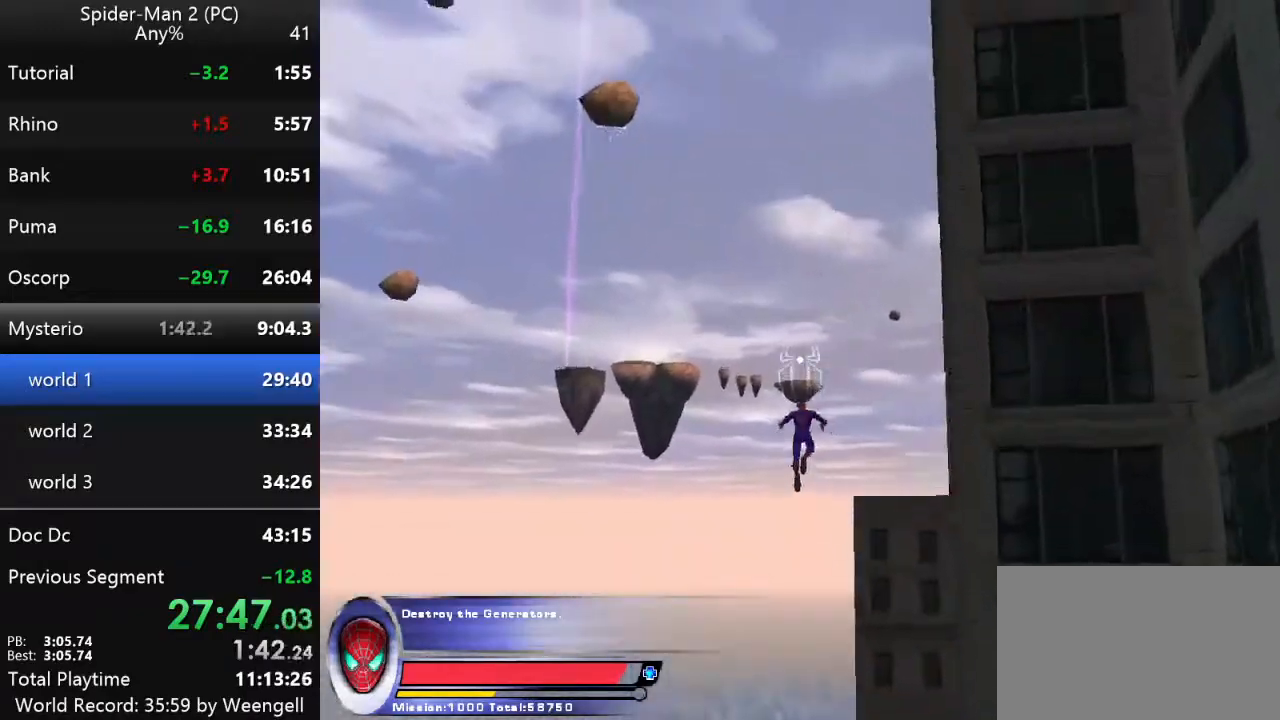
{"keys": ["a", "w"], "mouse": [], "events": [[317, "a", "down"]]}
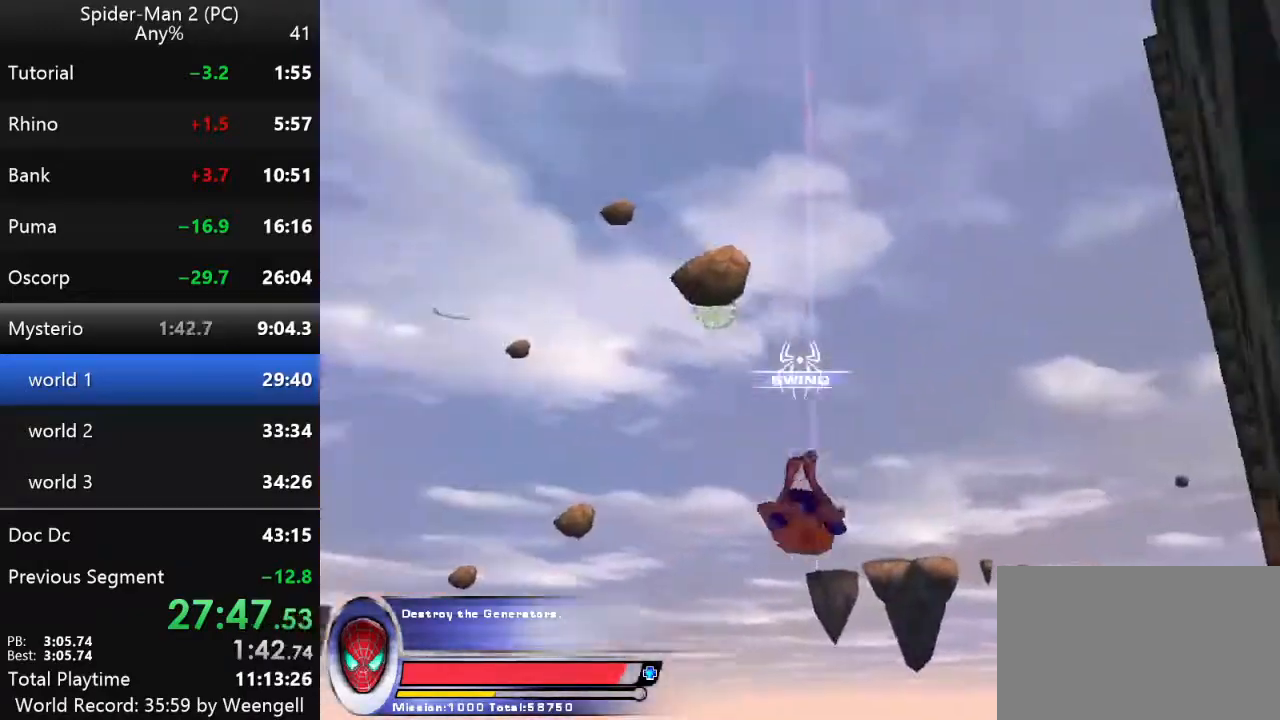
{"keys": ["w"], "mouse": [], "events": [[117, "mouse_left", "down"], [234, "mouse_left", "up"], [267, "a", "up"]]}
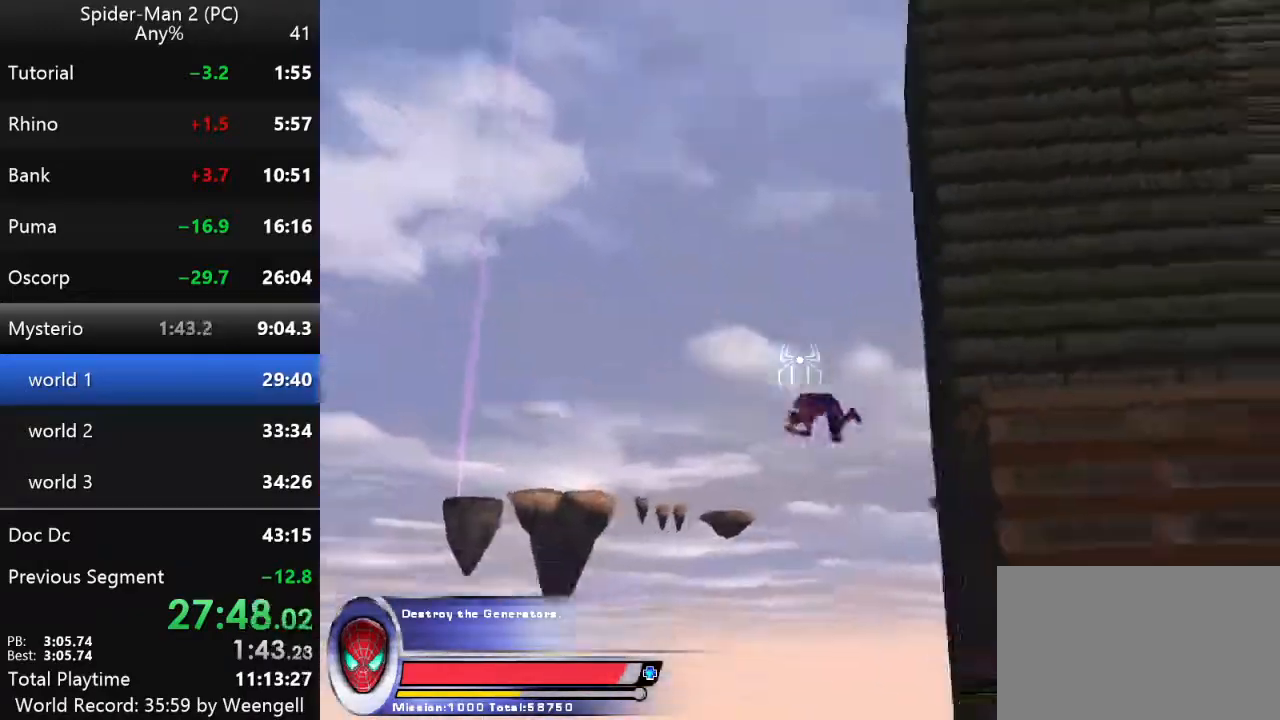
{"keys": ["w"], "mouse": [], "events": []}
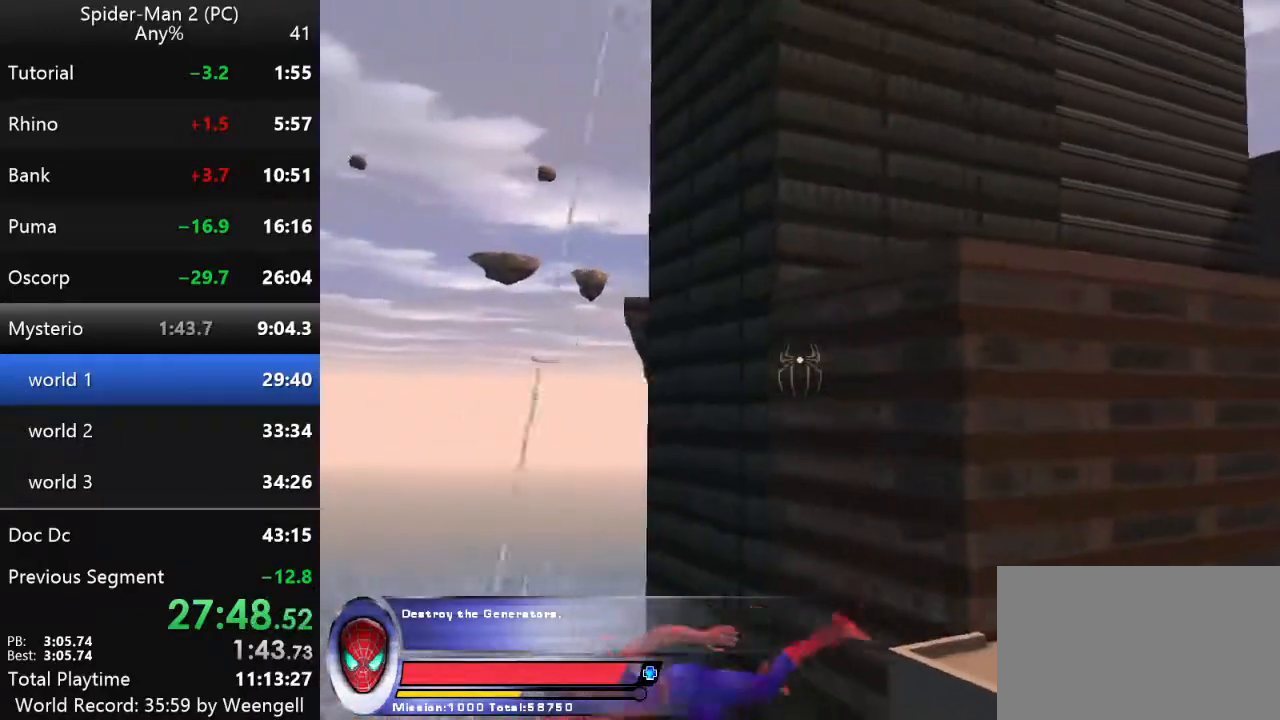
{"keys": ["w"], "mouse": [], "events": [[317, "d", "down"], [434, "d", "up"]]}
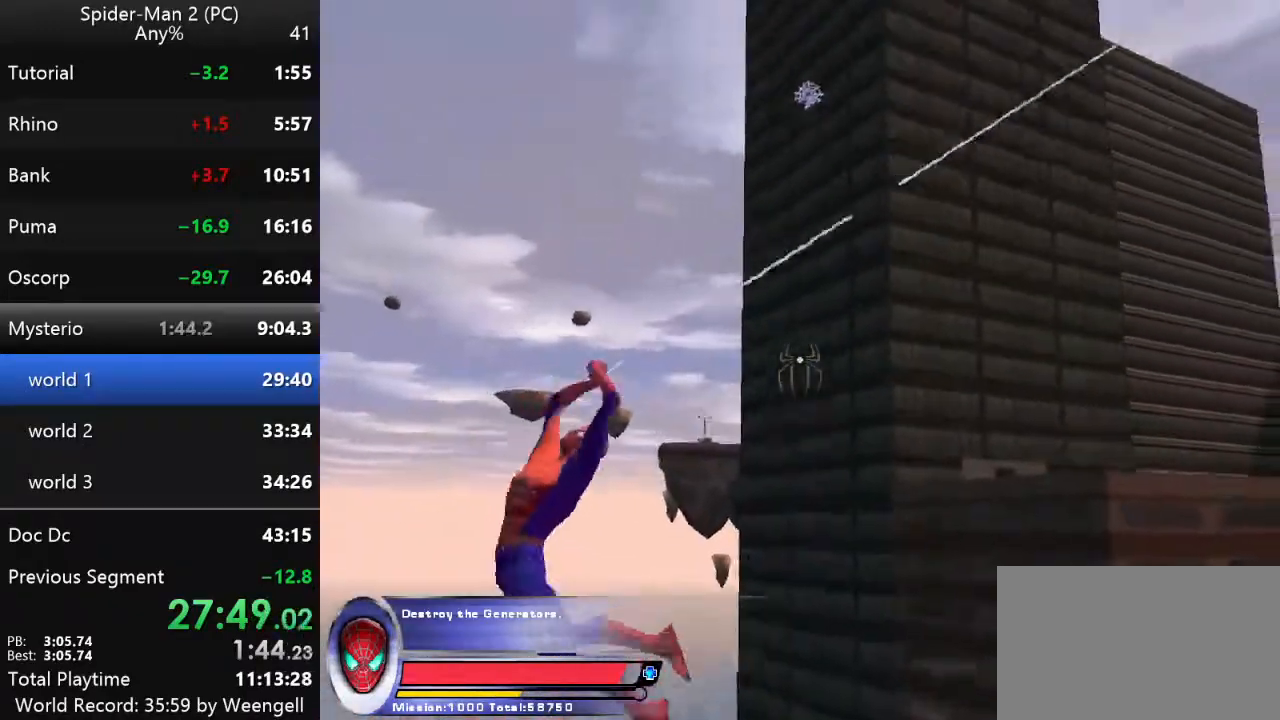
{"keys": ["d", "w"], "mouse": [], "events": [[50, "mouse_right", "down"], [167, "mouse_right", "up"], [334, "d", "down"]]}
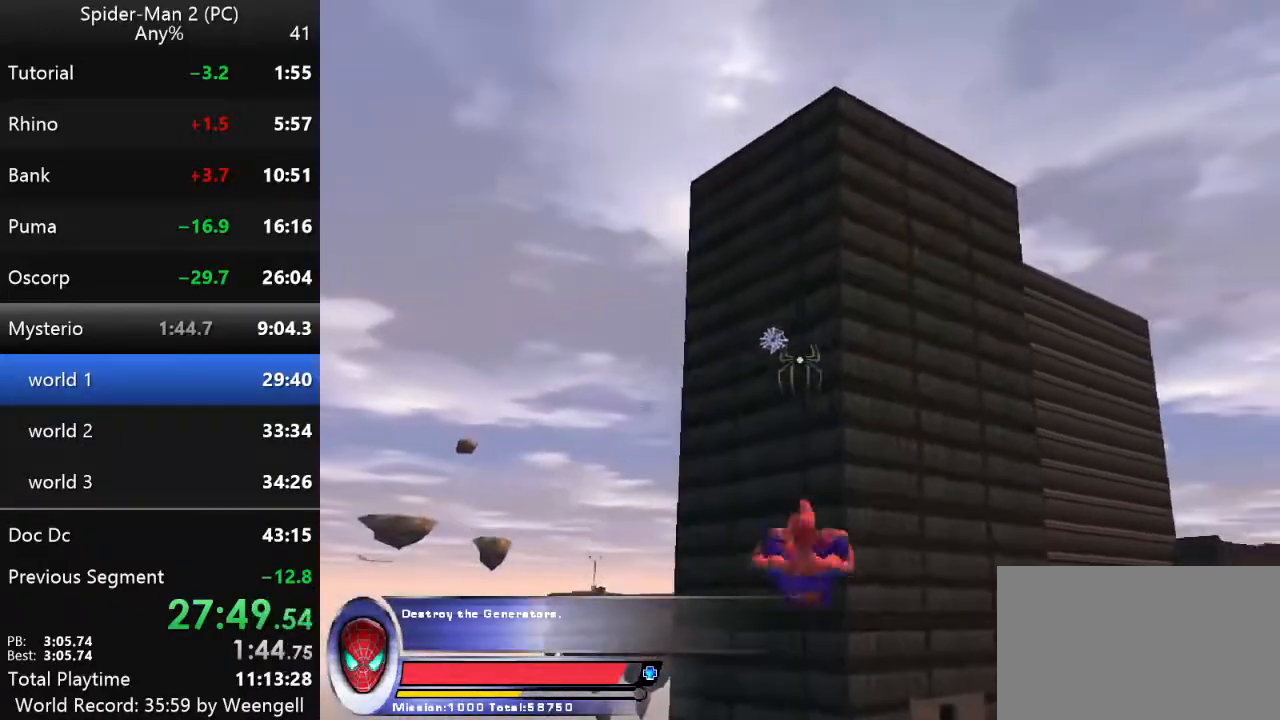
{"keys": ["d", "w"], "mouse": [], "events": []}
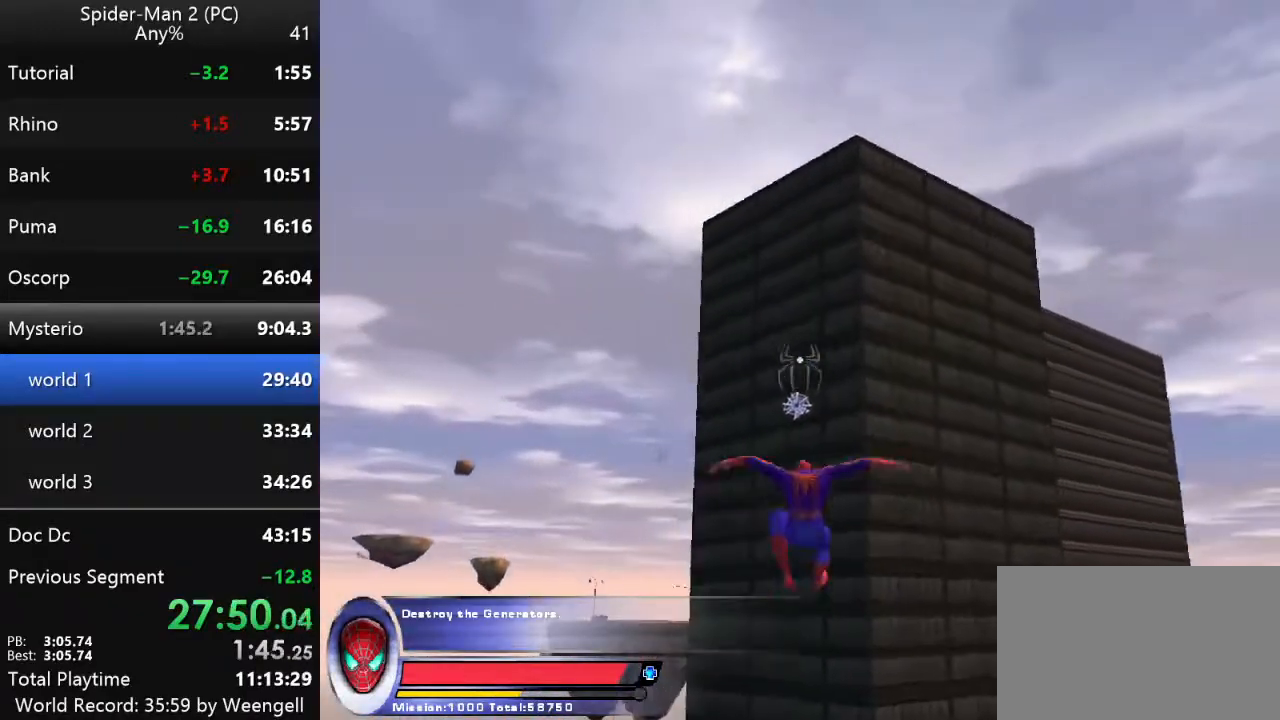
{"keys": ["w"], "mouse": [], "events": [[350, "d", "up"]]}
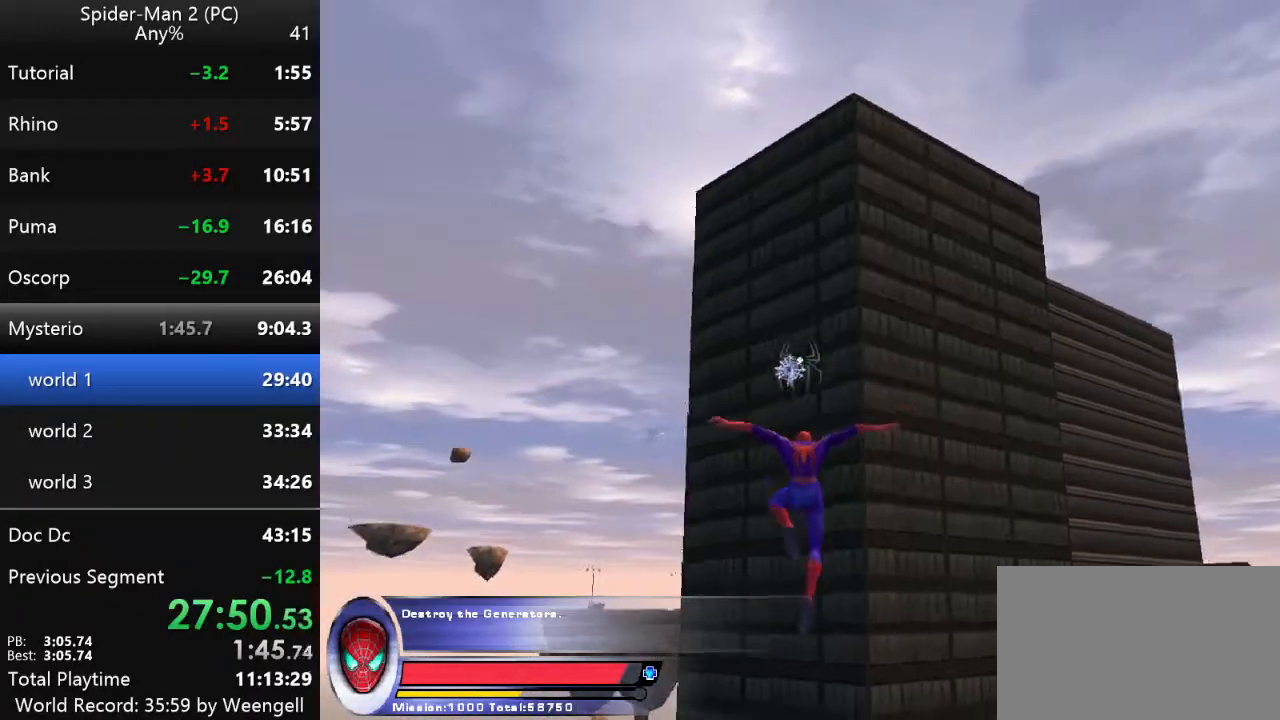
{"keys": ["w"], "mouse": ["left"], "events": [[484, "mouse_left", "down"]]}
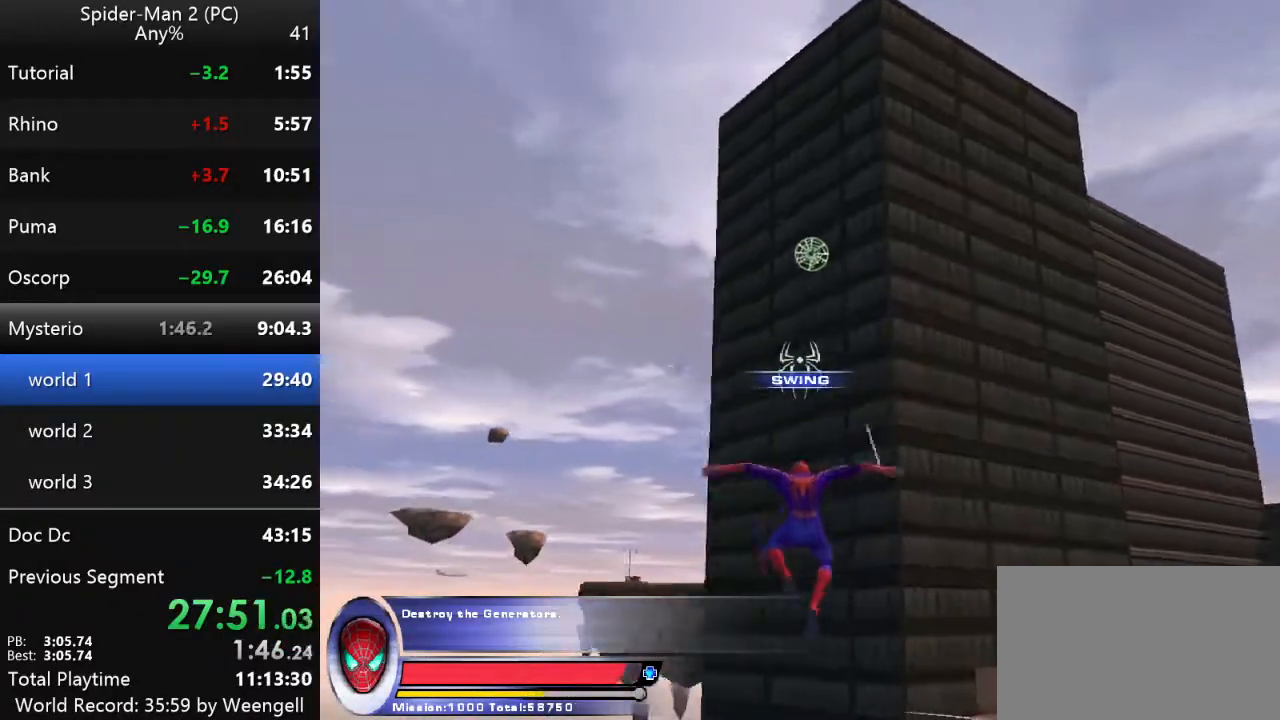
{"keys": ["w"], "mouse": [], "events": [[17, "mouse_left", "up"], [67, "mouse_left", "down"], [134, "mouse_left", "up"]]}
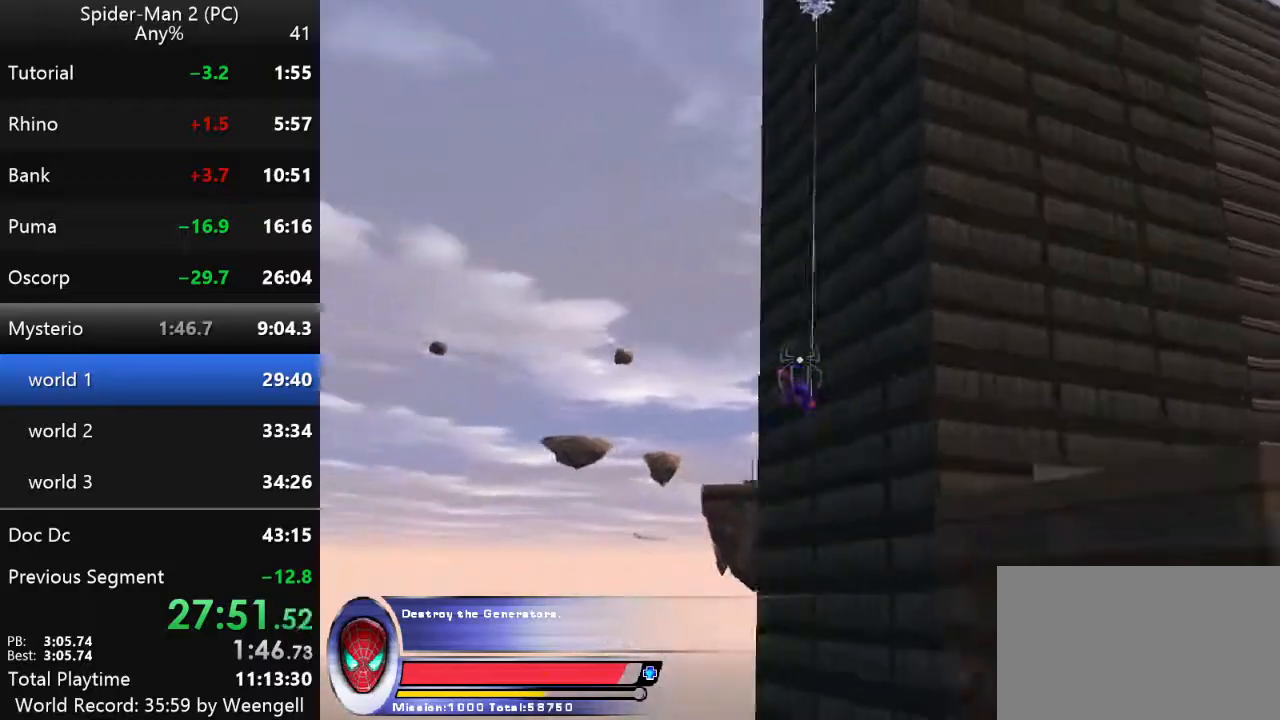
{"keys": ["w"], "mouse": ["left"], "events": [[84, "a", "down"], [250, "a", "up"], [434, "mouse_left", "down"]]}
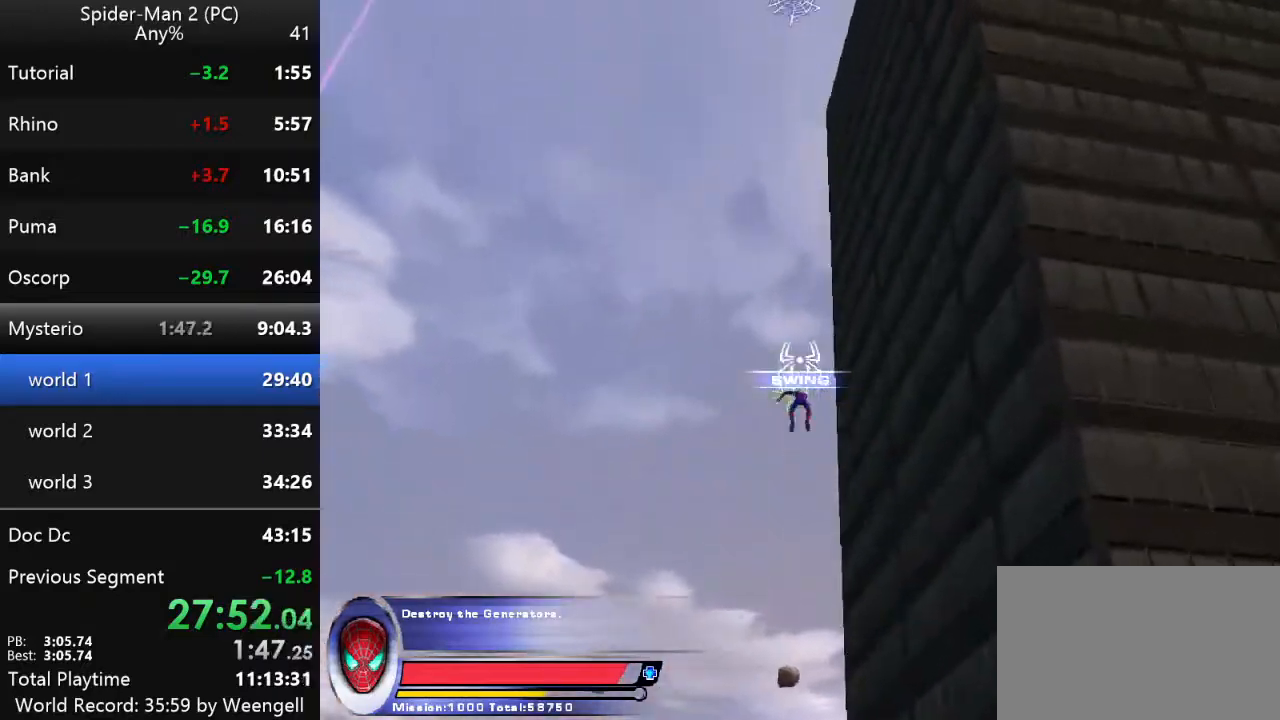
{"keys": ["w"], "mouse": [], "events": [[17, "mouse_left", "up"]]}
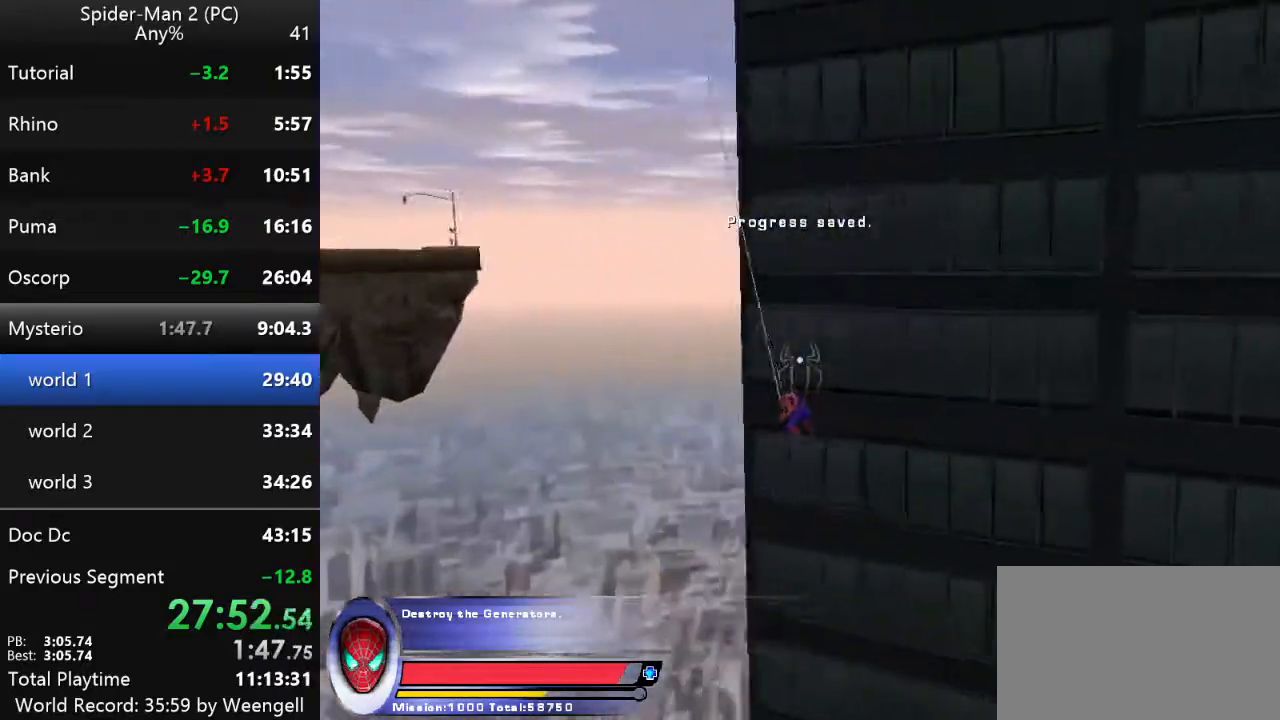
{"keys": ["w"], "mouse": [], "events": []}
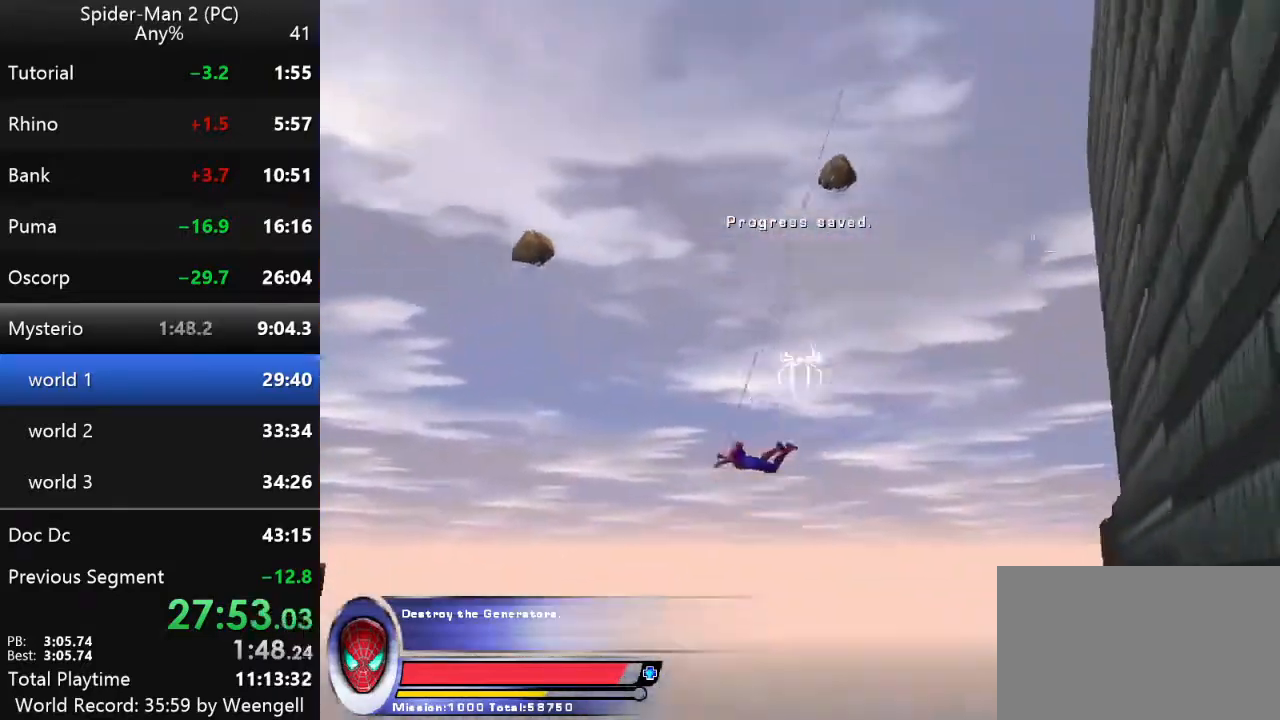
{"keys": ["w"], "mouse": ["left"], "events": [[500, "mouse_left", "down"]]}
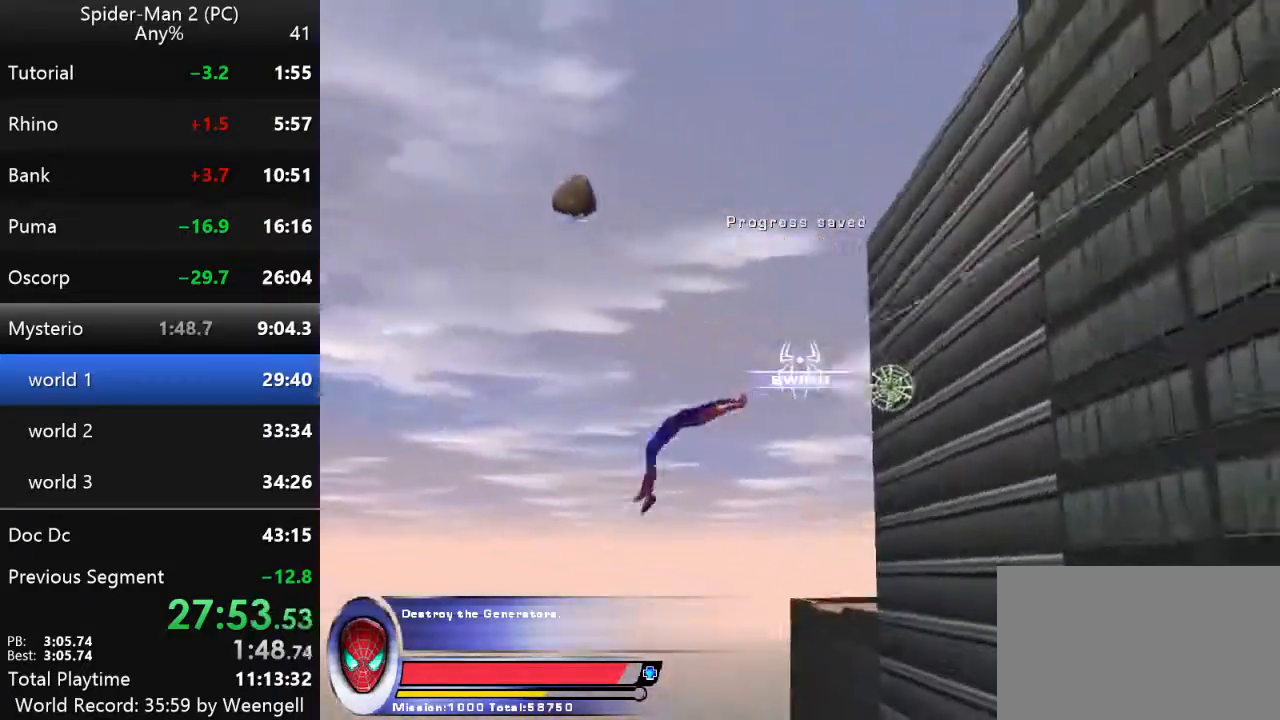
{"keys": ["w"], "mouse": [], "events": [[100, "mouse_left", "up"]]}
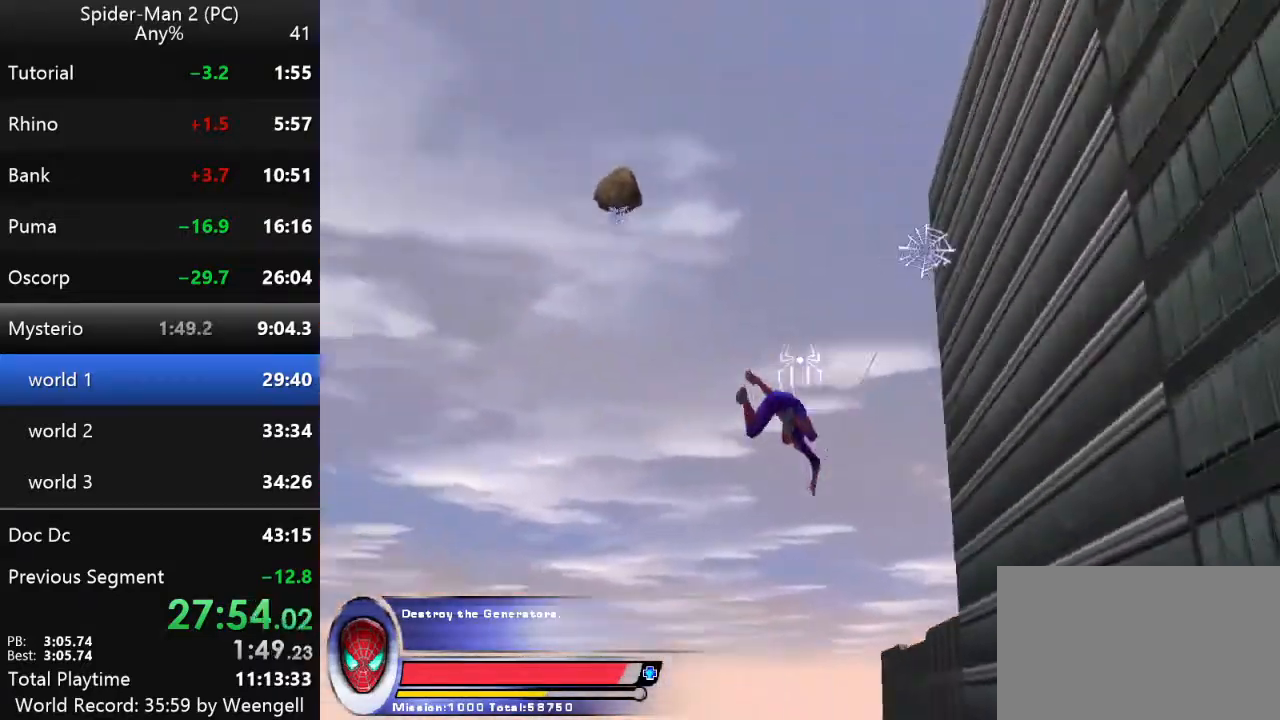
{"keys": ["w"], "mouse": [], "events": []}
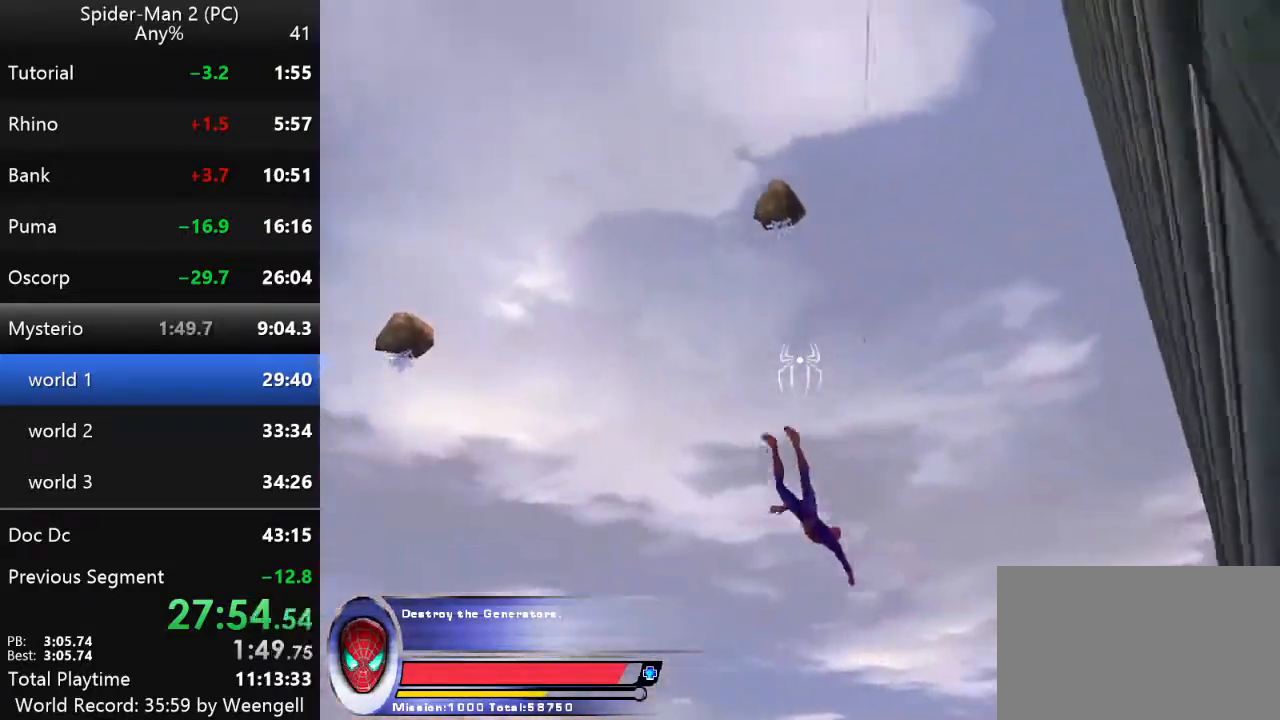
{"keys": ["w"], "mouse": ["left"], "events": [[467, "mouse_left", "down"]]}
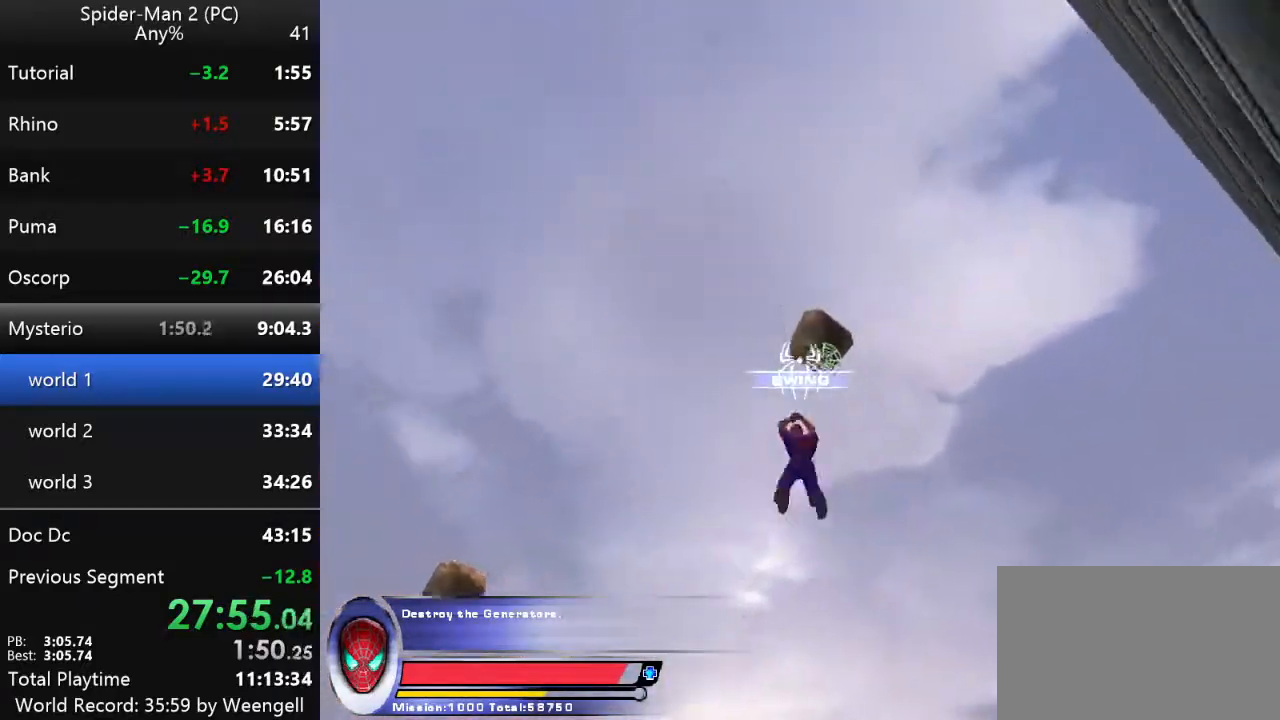
{"keys": ["w"], "mouse": [], "events": [[50, "mouse_left", "up"]]}
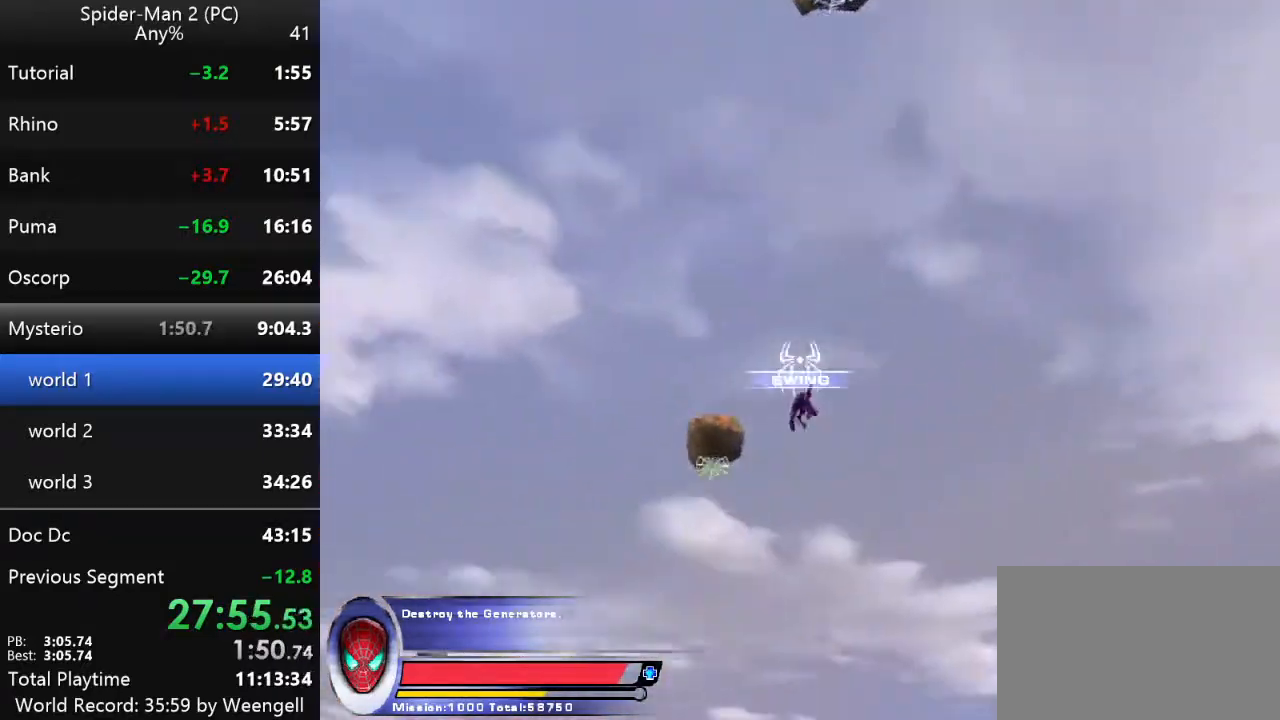
{"keys": ["w"], "mouse": []}
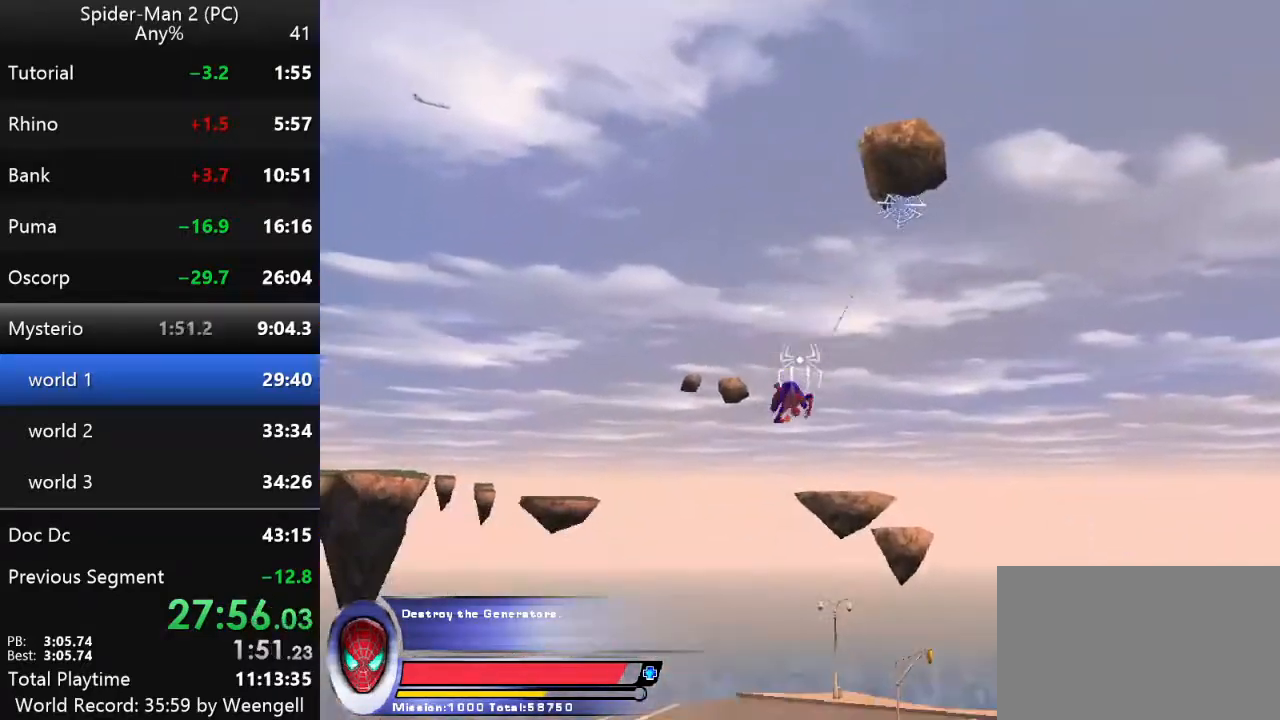
{"keys": ["w"], "mouse": [], "events": []}
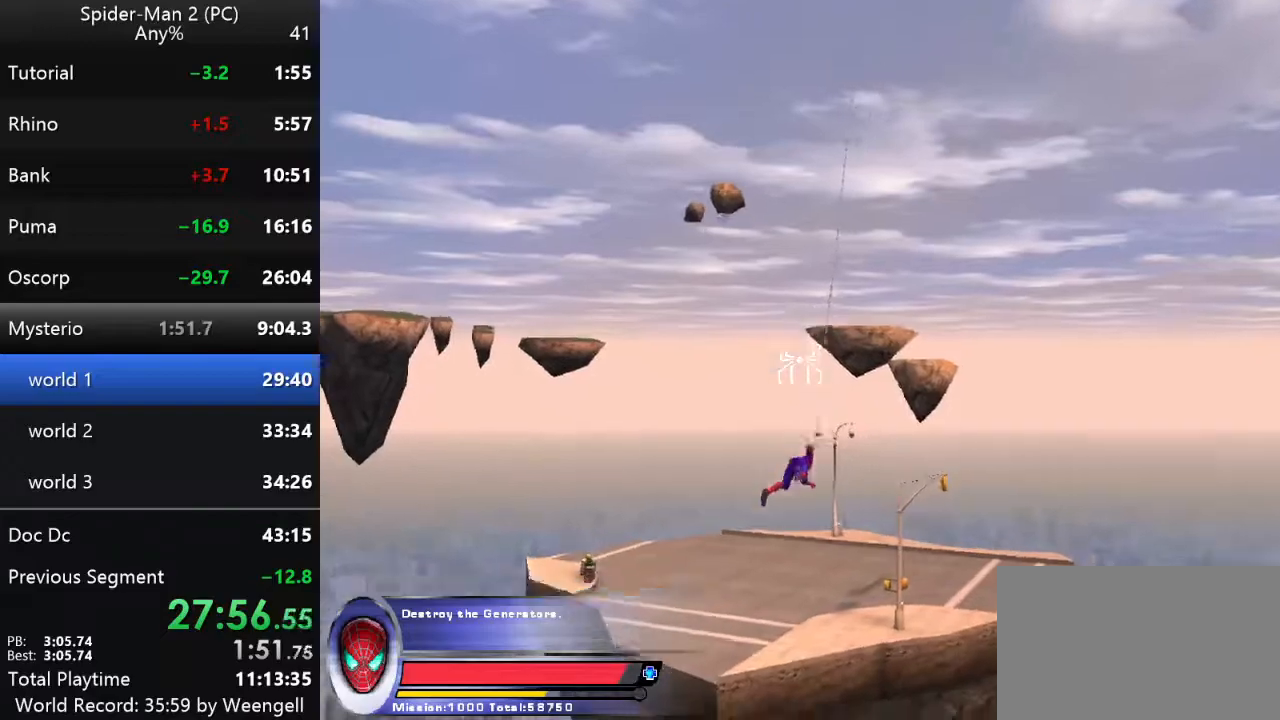
{"keys": ["a", "w"], "mouse": ["right"], "events": [[234, "a", "down"], [484, "mouse_right", "down"]]}
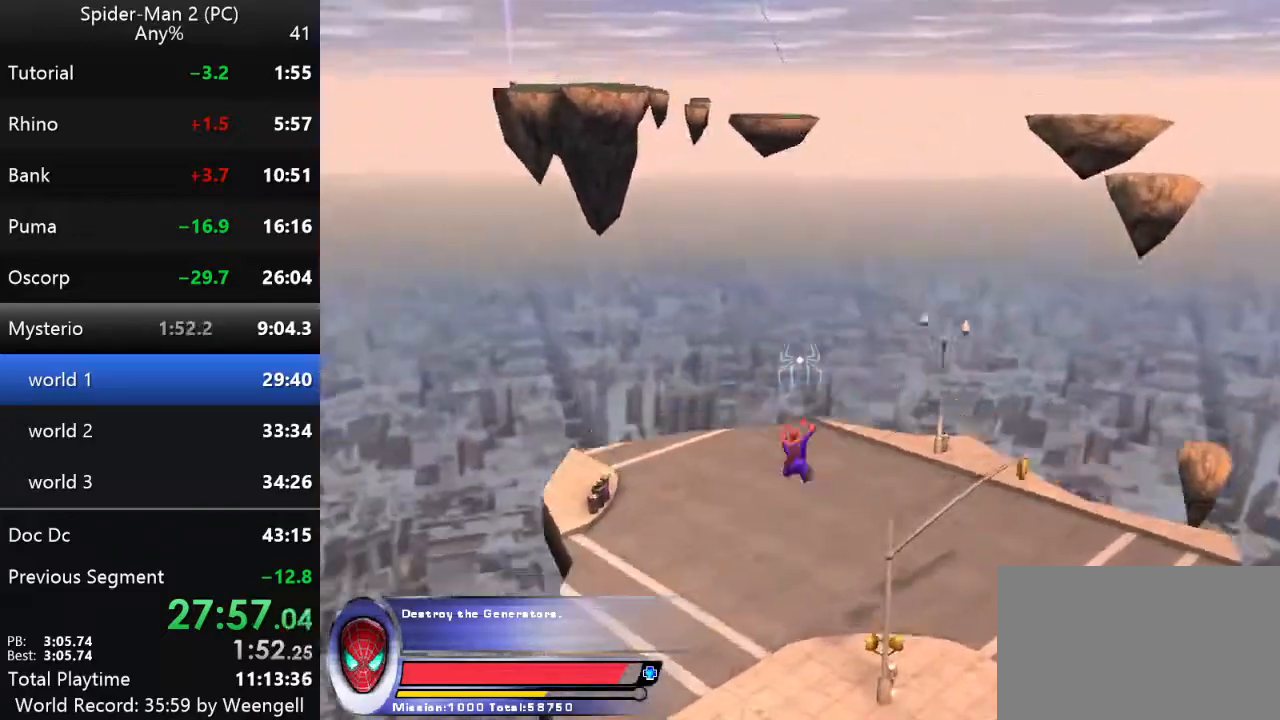
{"keys": ["a", "w"], "mouse": [], "events": [[150, "mouse_right", "up"], [284, "mouse_left", "down"], [400, "mouse_left", "up"]]}
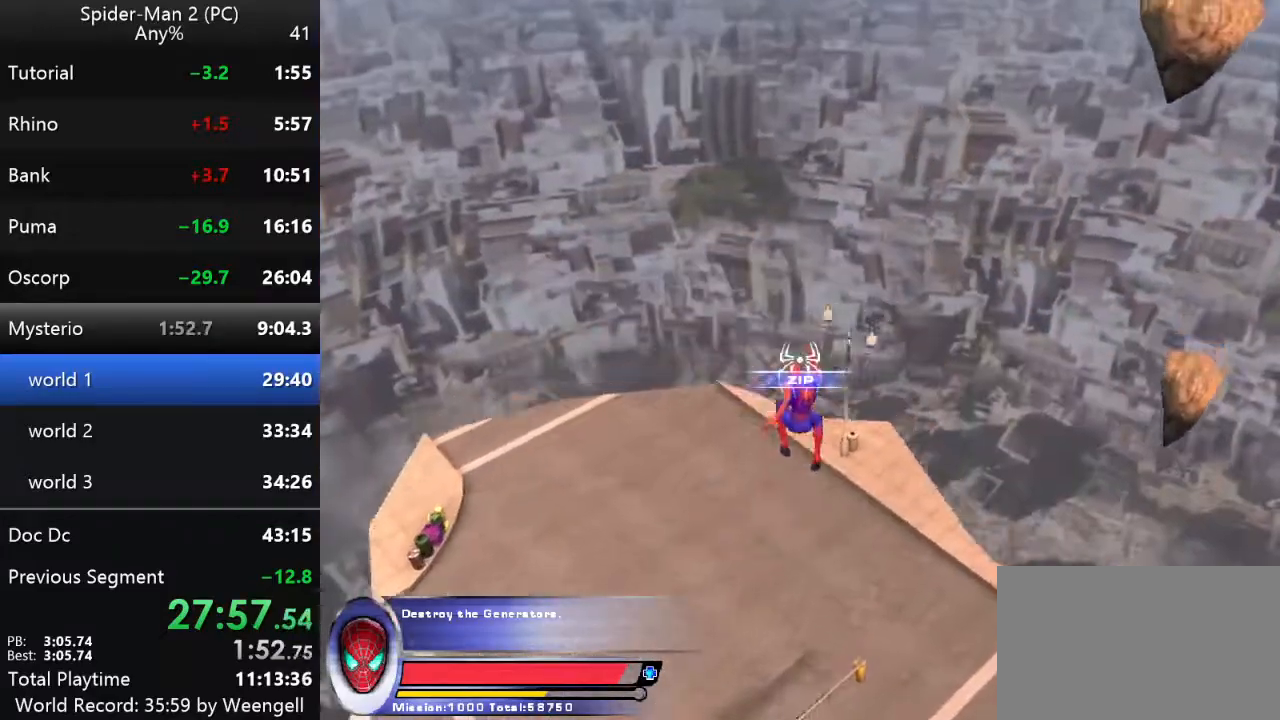
{"keys": [], "mouse": [], "events": [[167, "w", "up"], [284, "a", "up"], [317, "a", "down"], [434, "a", "up"]]}
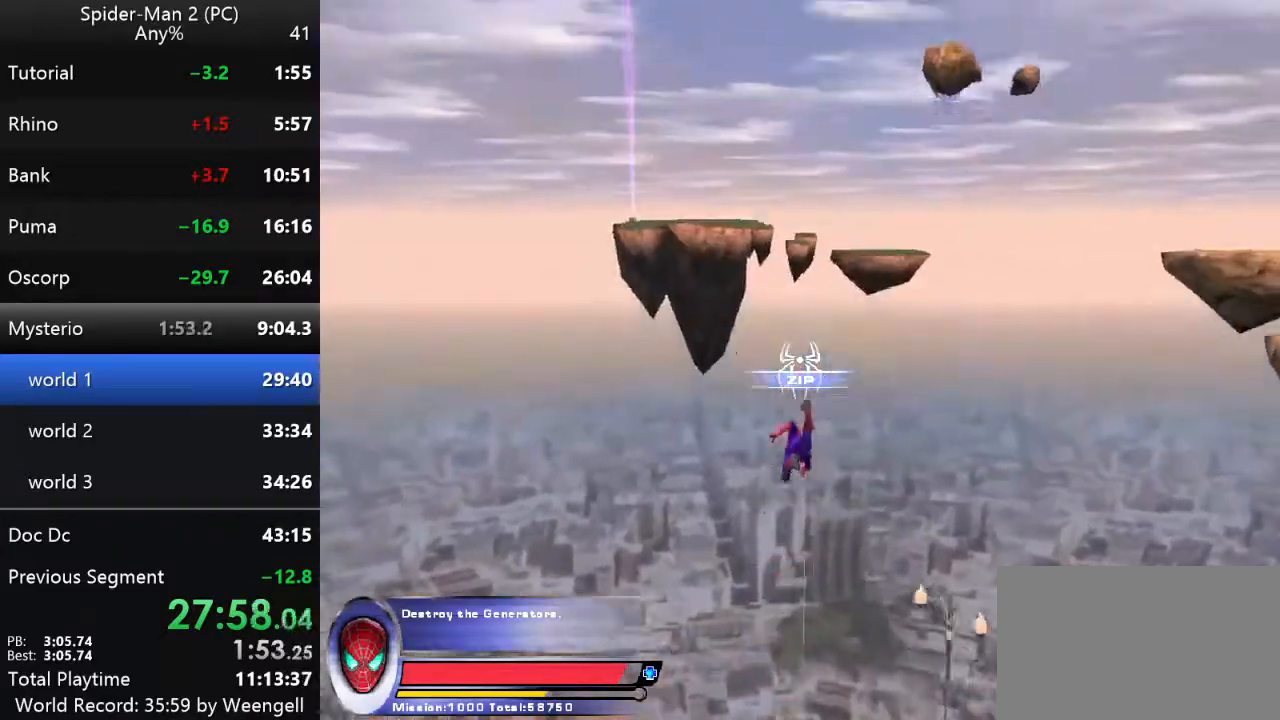
{"keys": [], "mouse": [], "events": []}
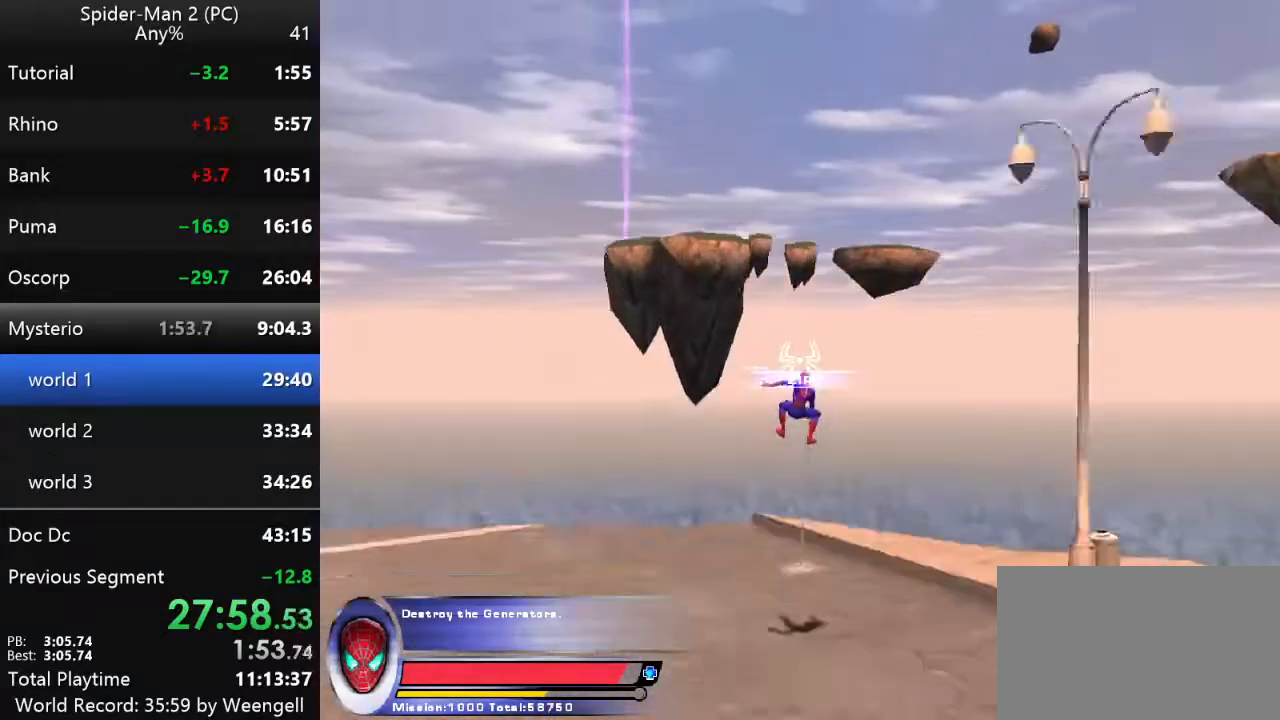
{"keys": ["w"], "mouse": ["right"], "events": [[100, "w", "down"], [234, "mouse_right", "down"], [350, "mouse_right", "up"], [434, "mouse_right", "down"]]}
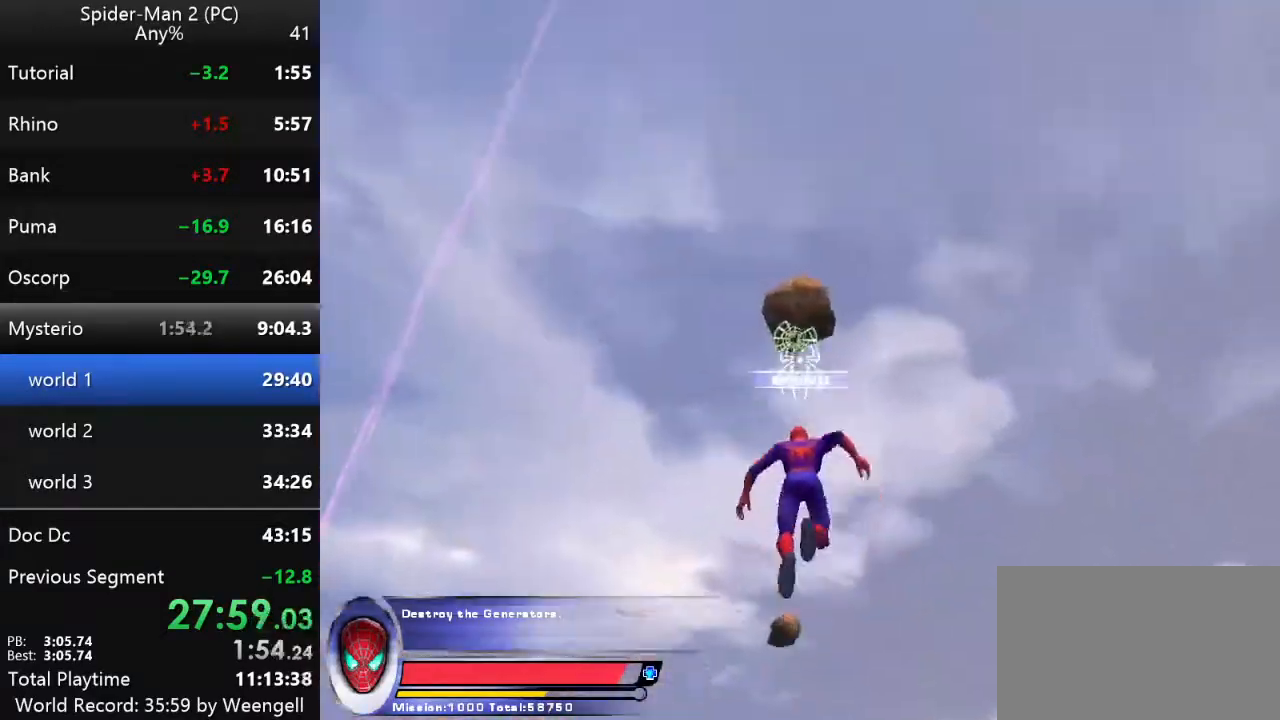
{"keys": ["w"], "mouse": [], "events": [[50, "mouse_right", "up"], [234, "mouse_left", "down"], [334, "mouse_left", "up"]]}
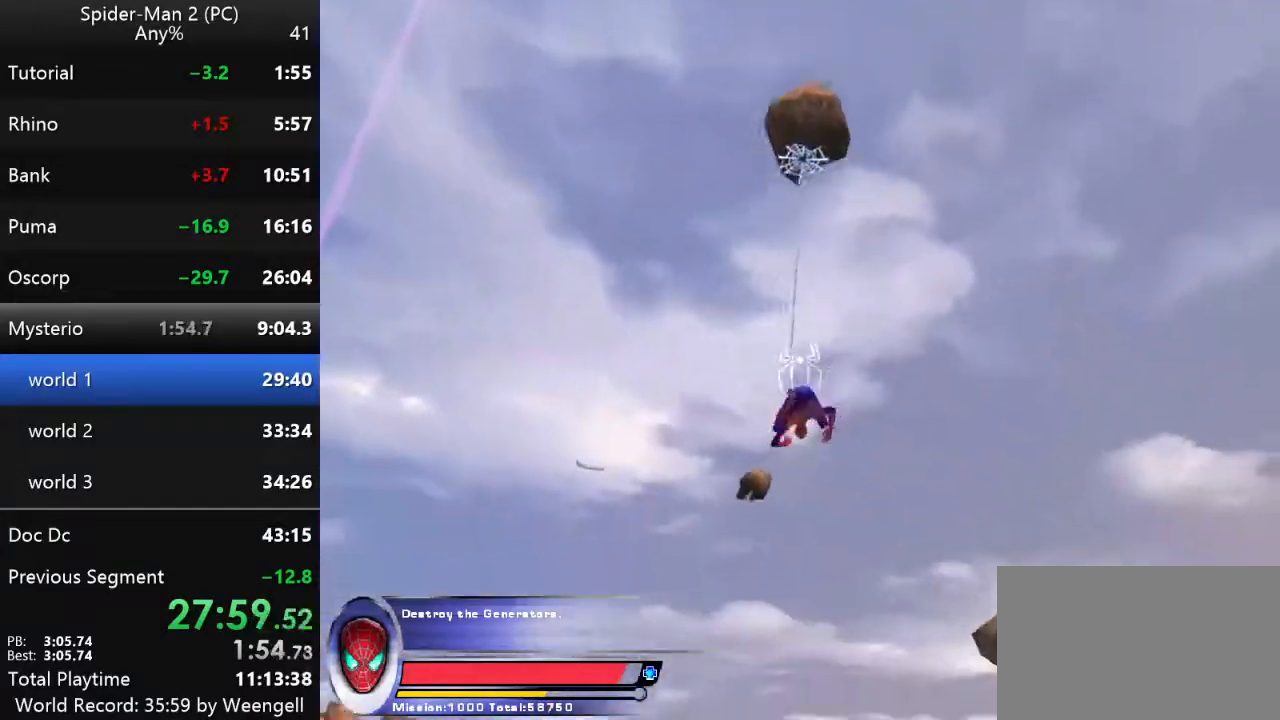
{"keys": ["w"], "mouse": [], "events": []}
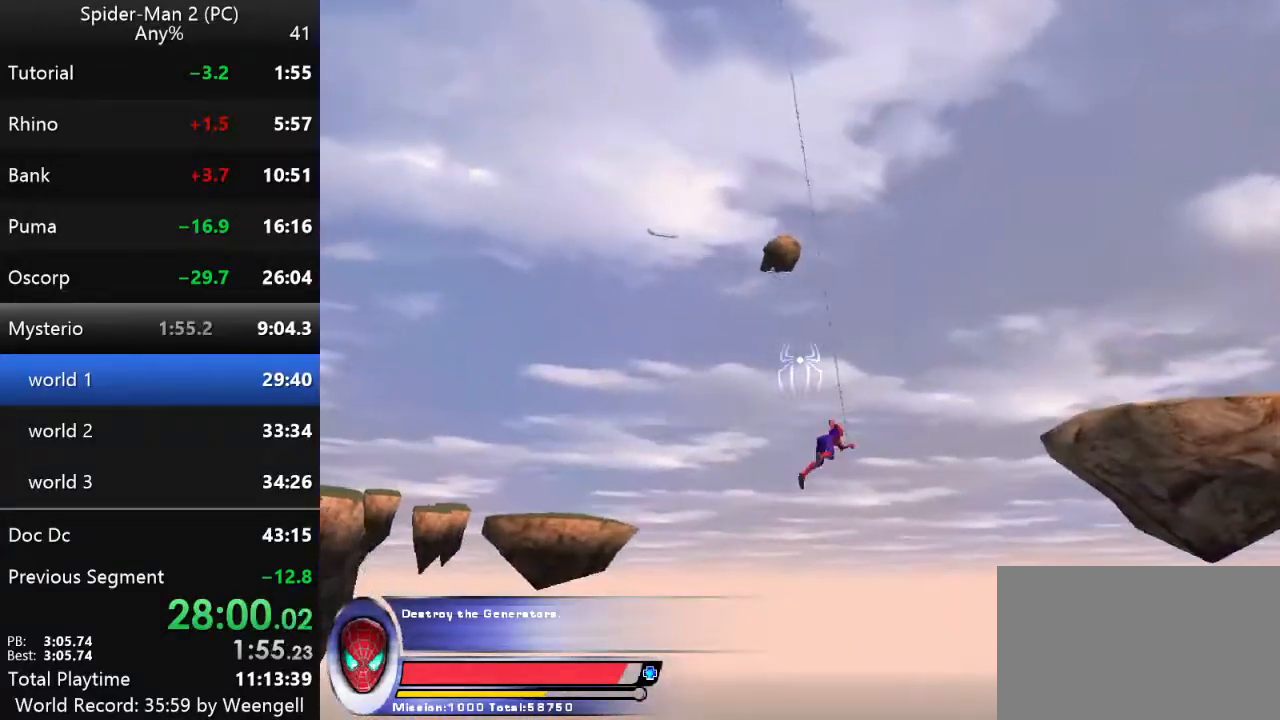
{"keys": ["w"], "mouse": [], "events": []}
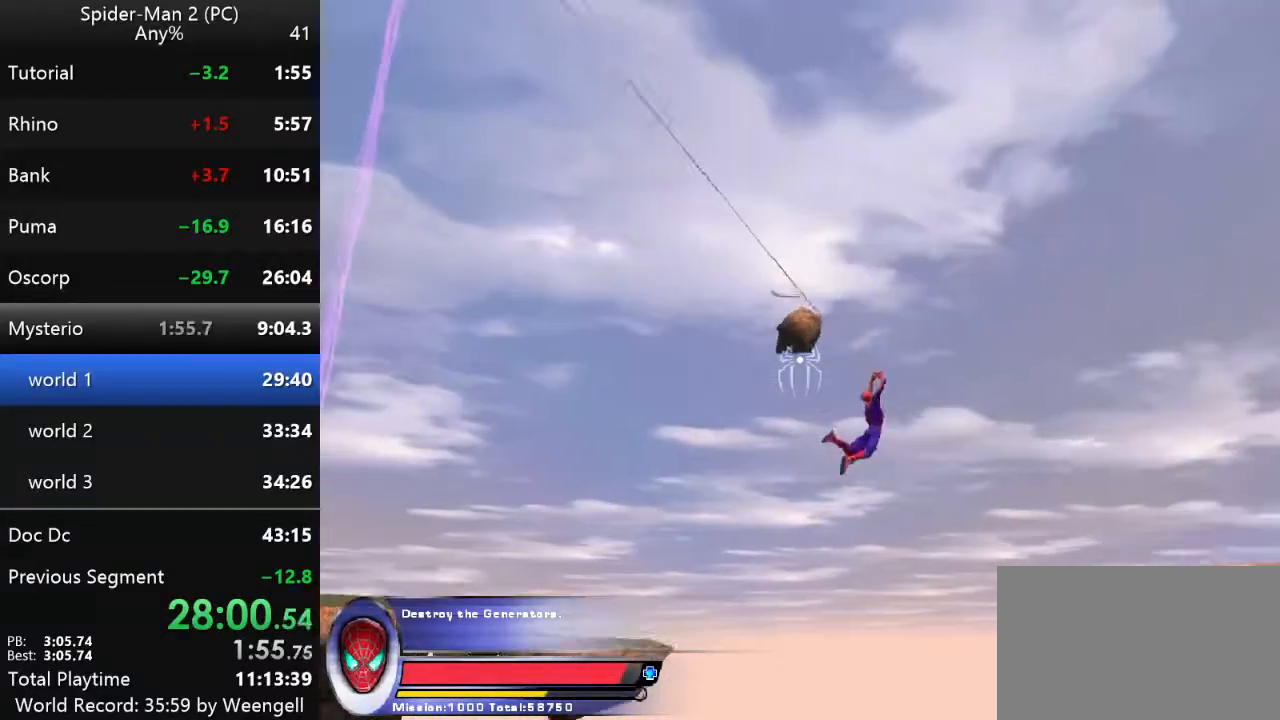
{"keys": ["a", "w"], "mouse": ["left"]}
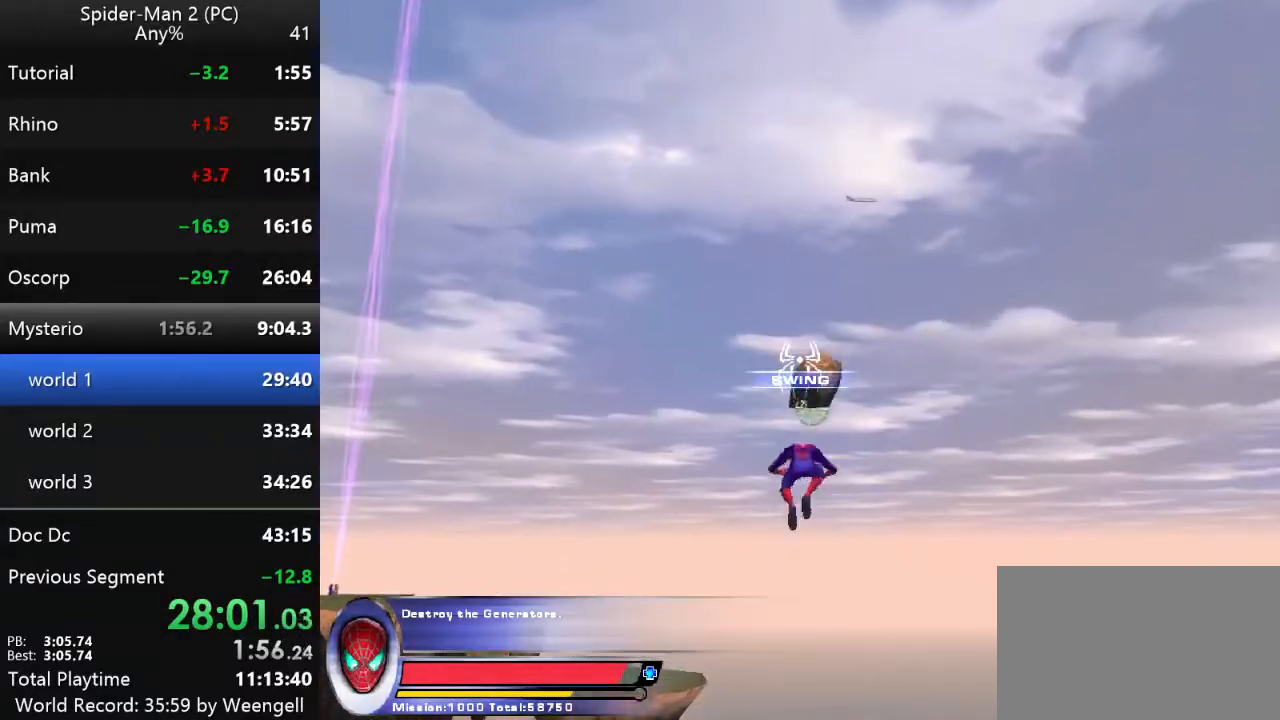
{"keys": ["w"], "mouse": [], "events": [[117, "mouse_left", "up"], [150, "a", "up"], [234, "d", "down"], [384, "d", "up"]]}